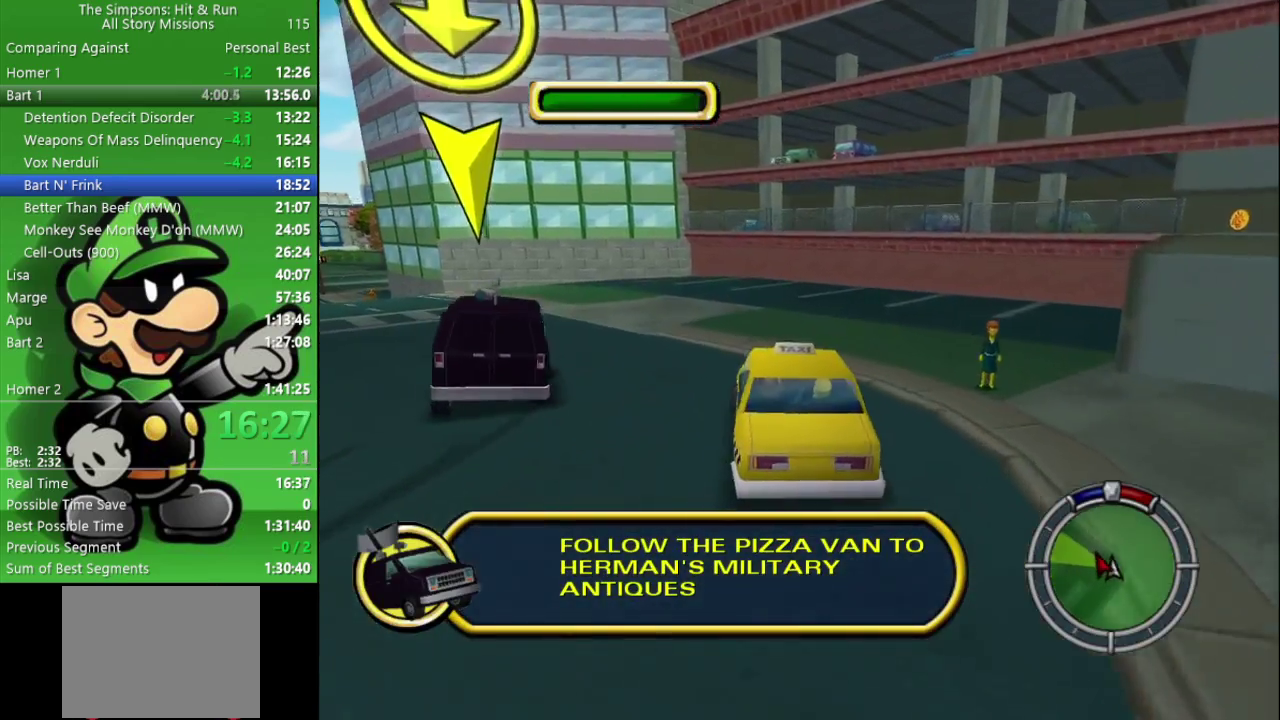
Gameplay with a controller (PlayStation layout); each line is a JSON object with the inputs held at the frame after it. "events" lists button and stick changes between this image and that frame as [ms after this image, input, new state], when the widget could be followed in between. Not read: L1.
{"buttons": ["CIRCLE"], "left_stick": "center", "right_stick": "center", "events": [[83, "CIRCLE", "up"], [233, "CIRCLE", "down"], [500, "left_stick", "center"]]}
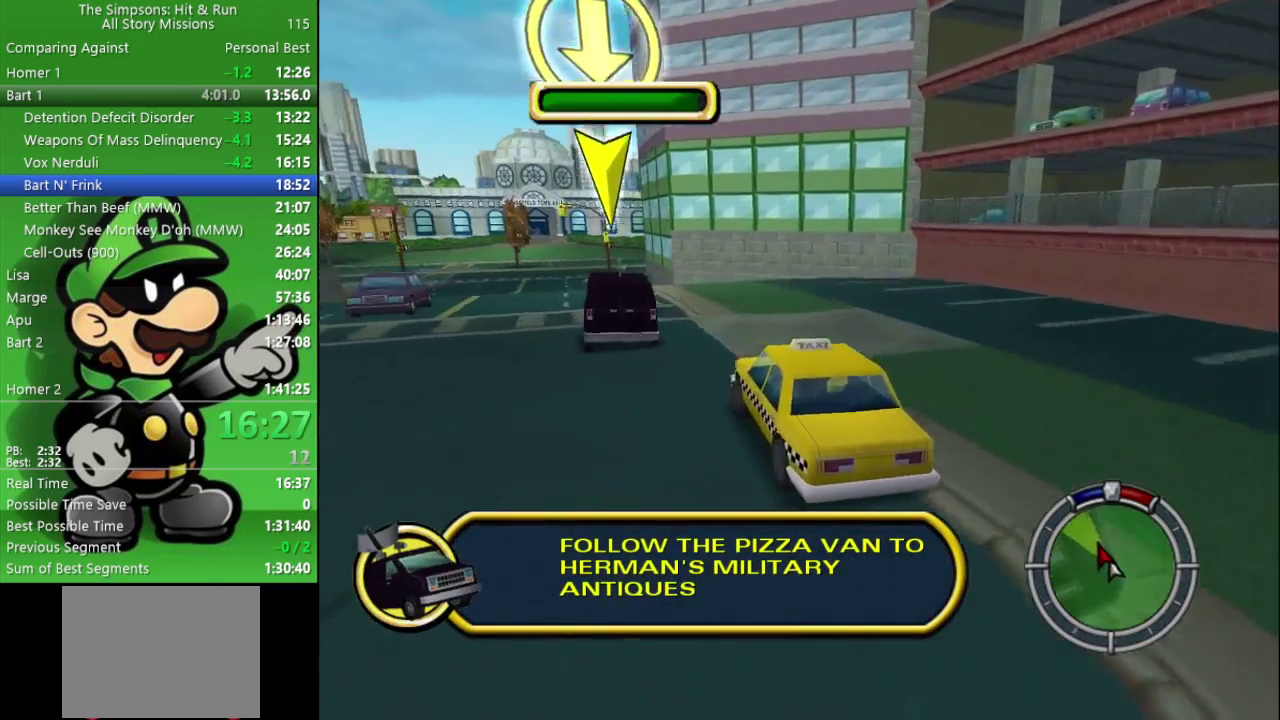
{"buttons": ["CIRCLE"], "left_stick": "center", "right_stick": "center", "events": []}
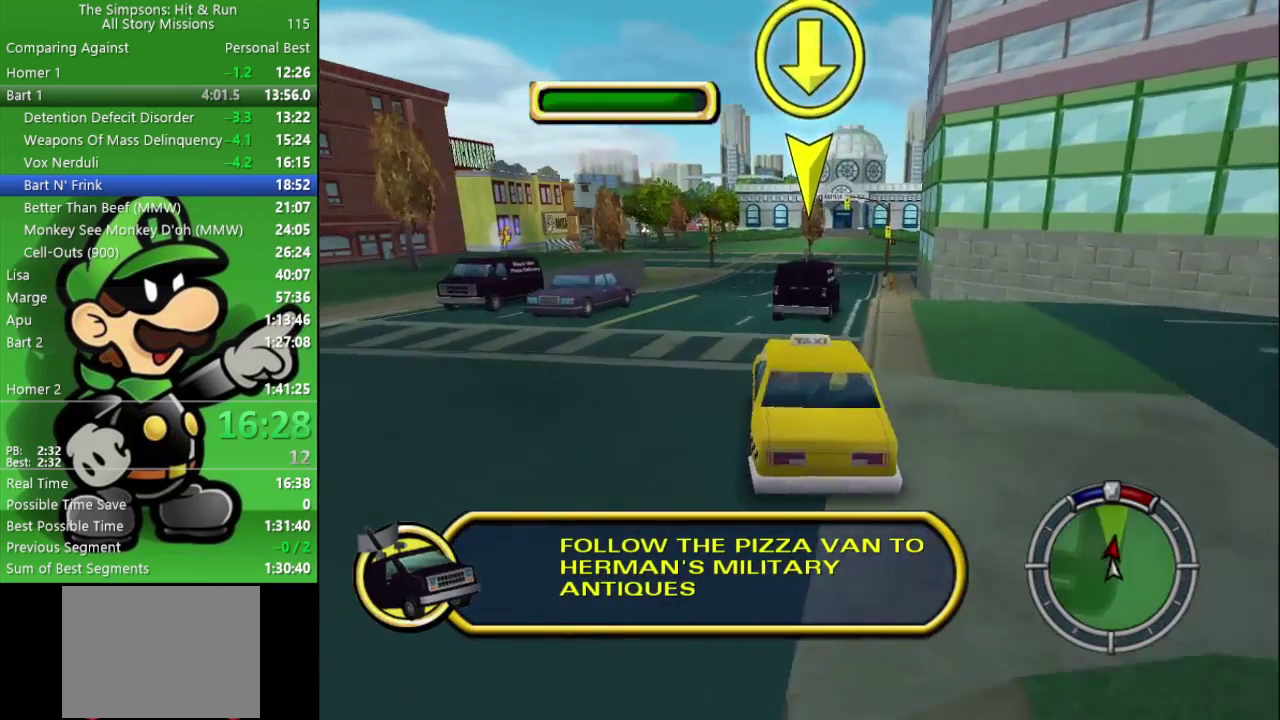
{"buttons": ["CIRCLE"], "left_stick": "center", "right_stick": "center", "events": [[133, "left_stick", "right"], [233, "left_stick", "center"]]}
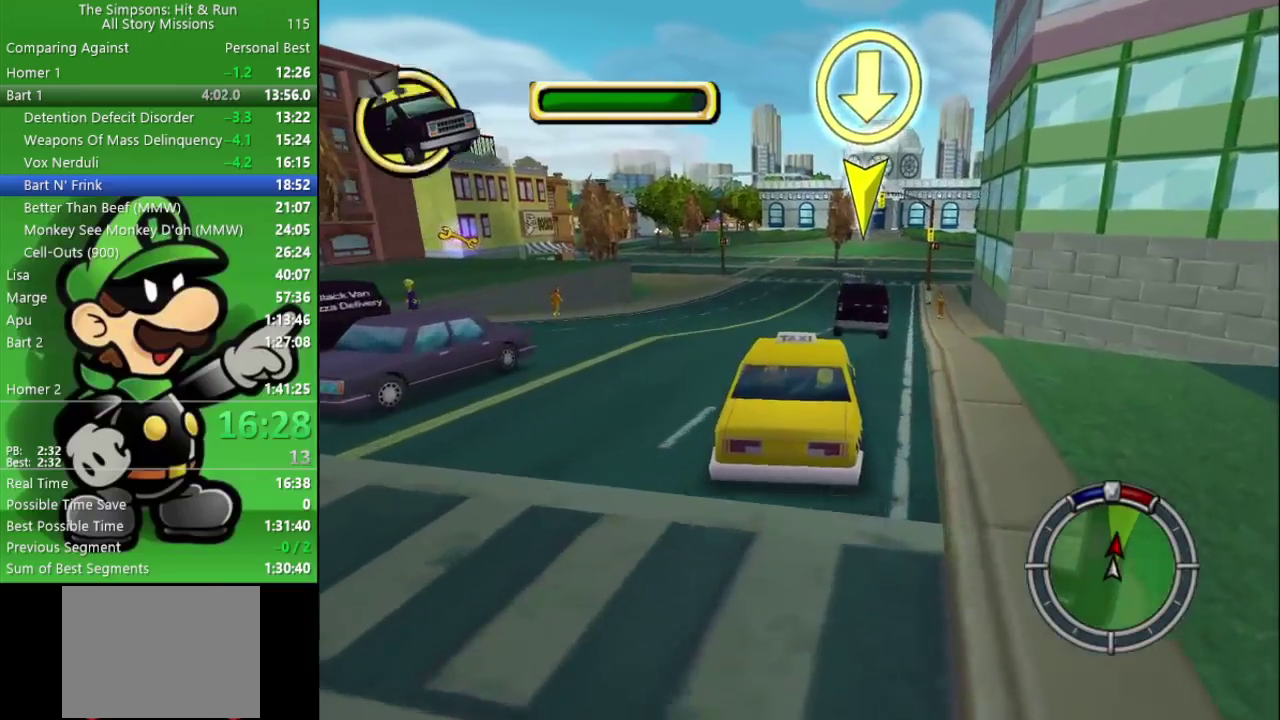
{"buttons": ["CIRCLE"], "left_stick": "center", "right_stick": "center", "events": []}
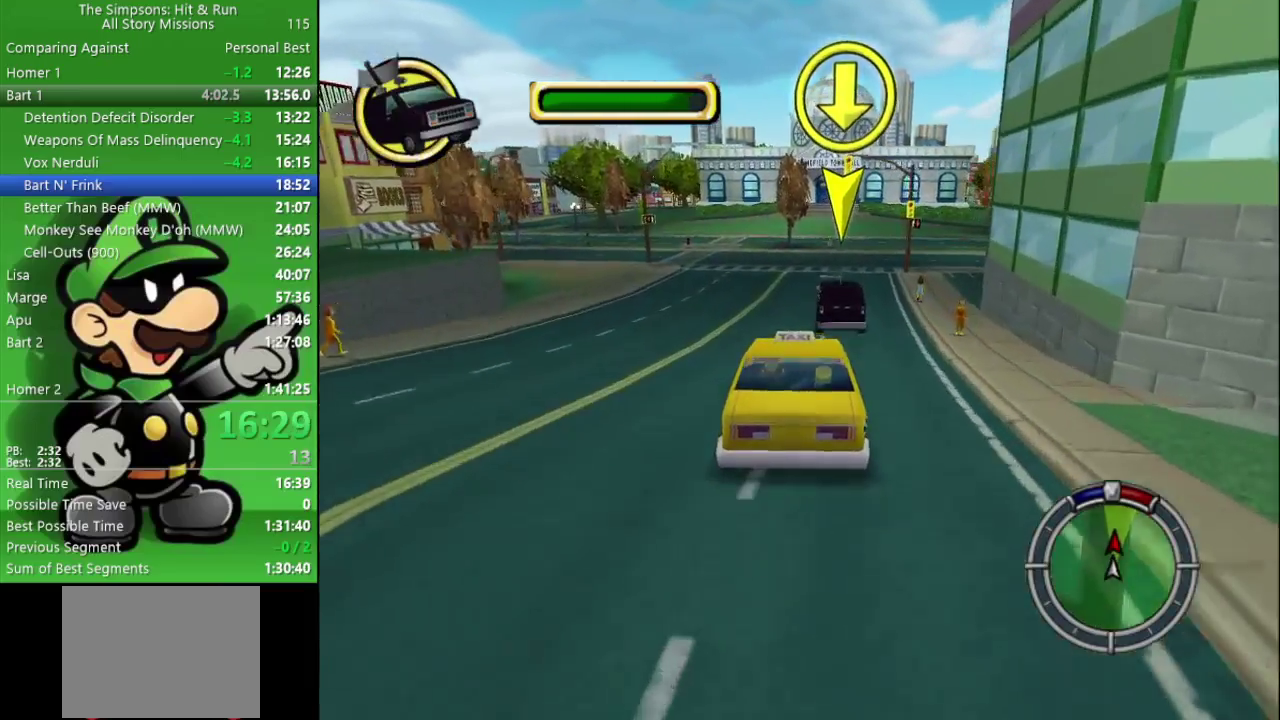
{"buttons": ["CIRCLE"], "left_stick": "center", "right_stick": "center", "events": []}
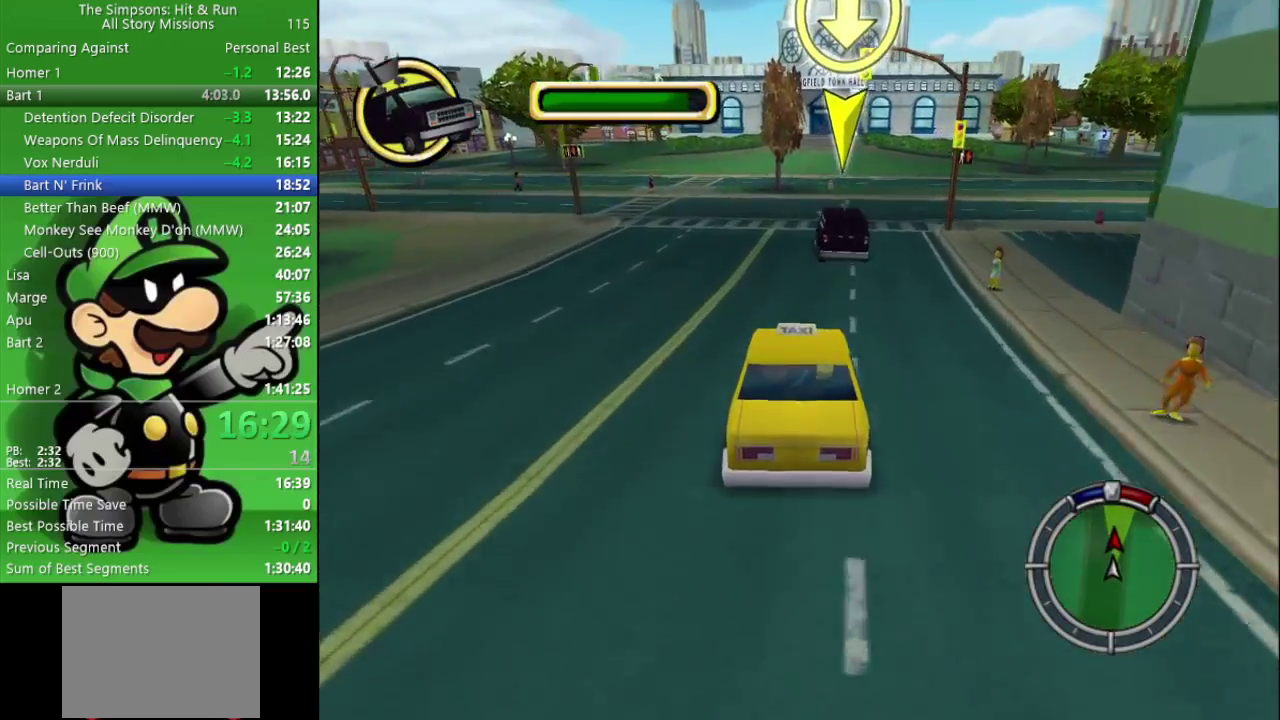
{"buttons": ["CIRCLE"], "left_stick": "center", "right_stick": "center", "events": []}
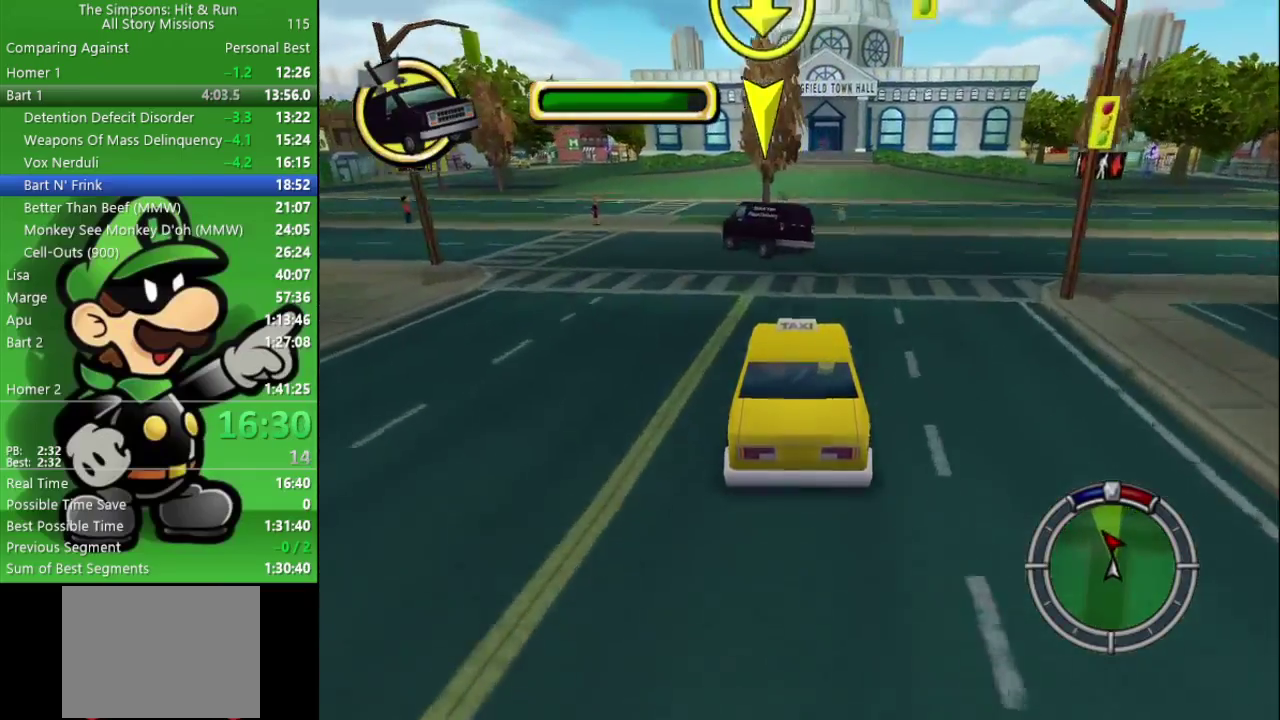
{"buttons": ["CIRCLE"], "left_stick": "center", "right_stick": "center", "events": [[33, "left_stick", "right"], [100, "left_stick", "center"]]}
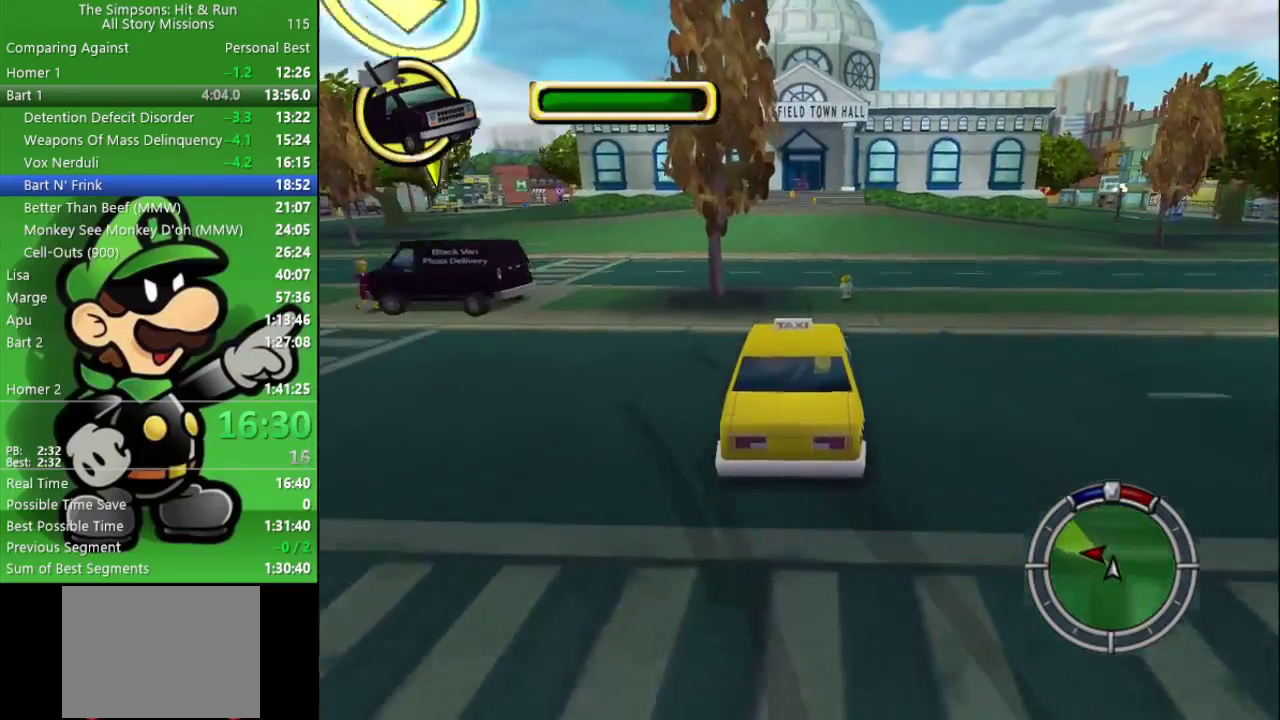
{"buttons": ["CIRCLE"], "left_stick": "center", "right_stick": "center", "events": []}
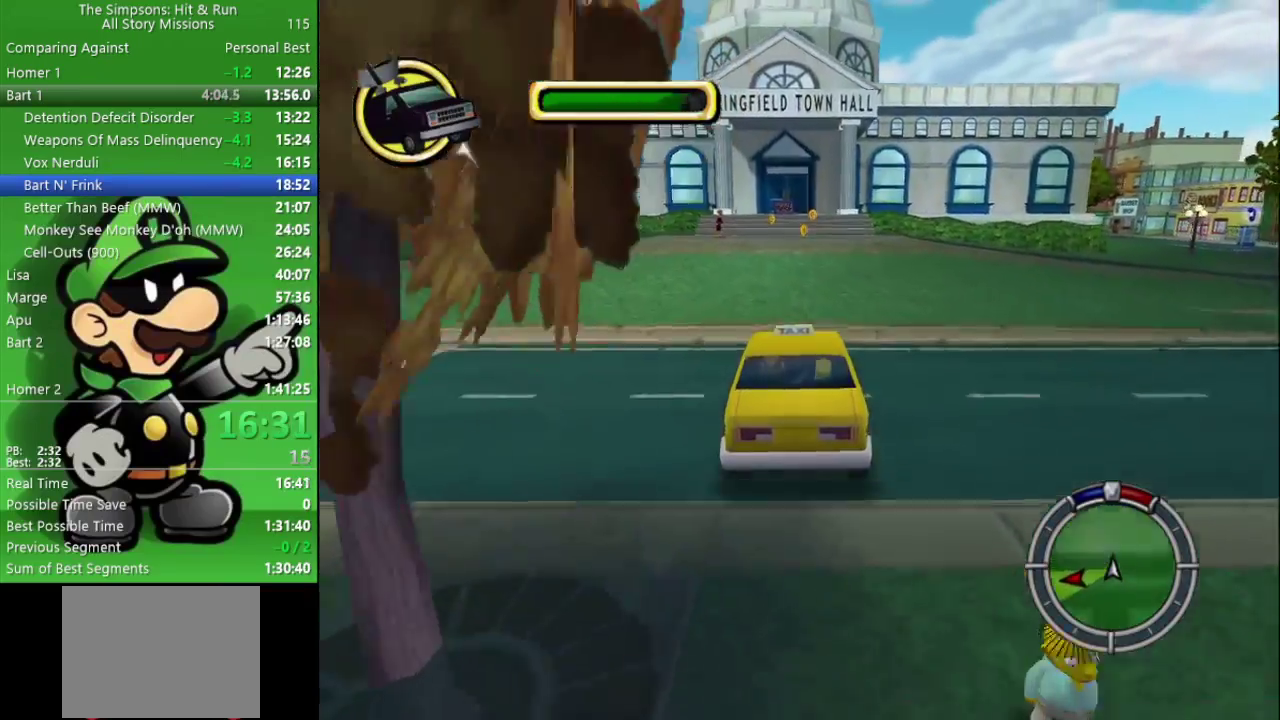
{"buttons": ["CIRCLE"], "left_stick": "left", "right_stick": "center", "events": [[183, "left_stick", "left"], [300, "left_stick", "center"], [467, "left_stick", "left"]]}
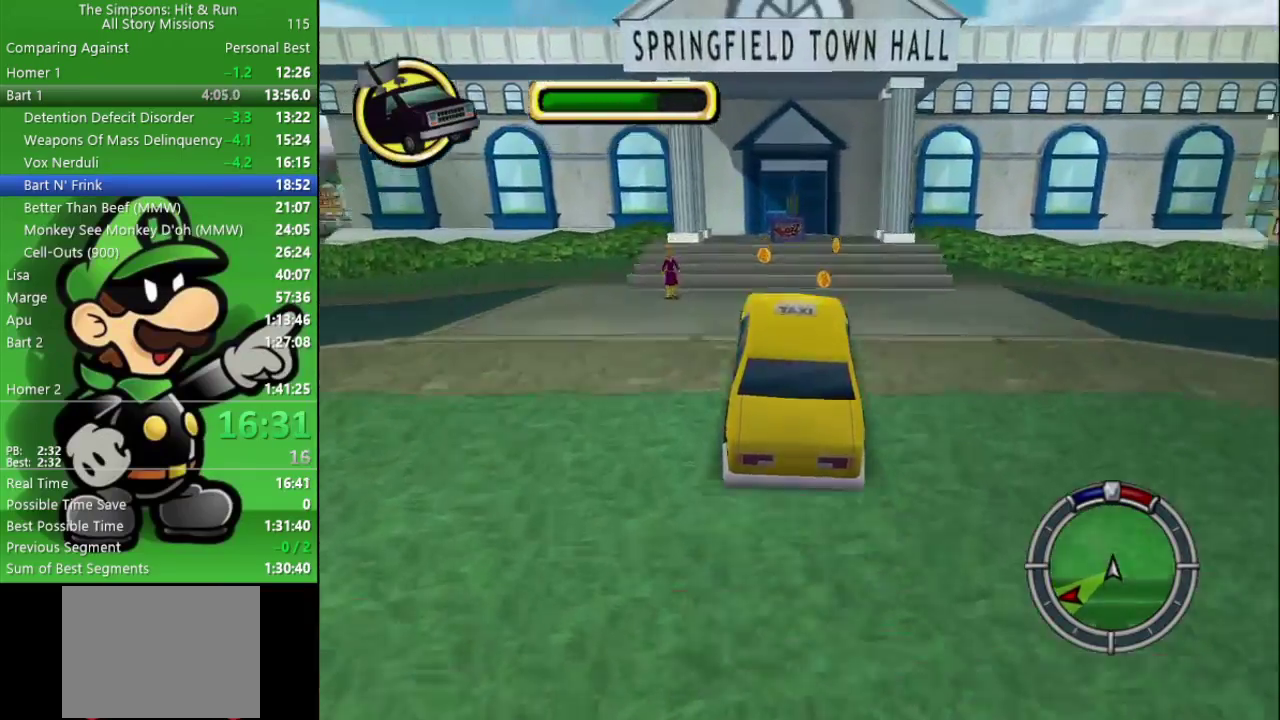
{"buttons": ["L2"], "left_stick": "right", "right_stick": "center", "events": [[267, "CIRCLE", "up"], [383, "left_stick", "up-left"], [467, "left_stick", "right"], [483, "L2", "down"]]}
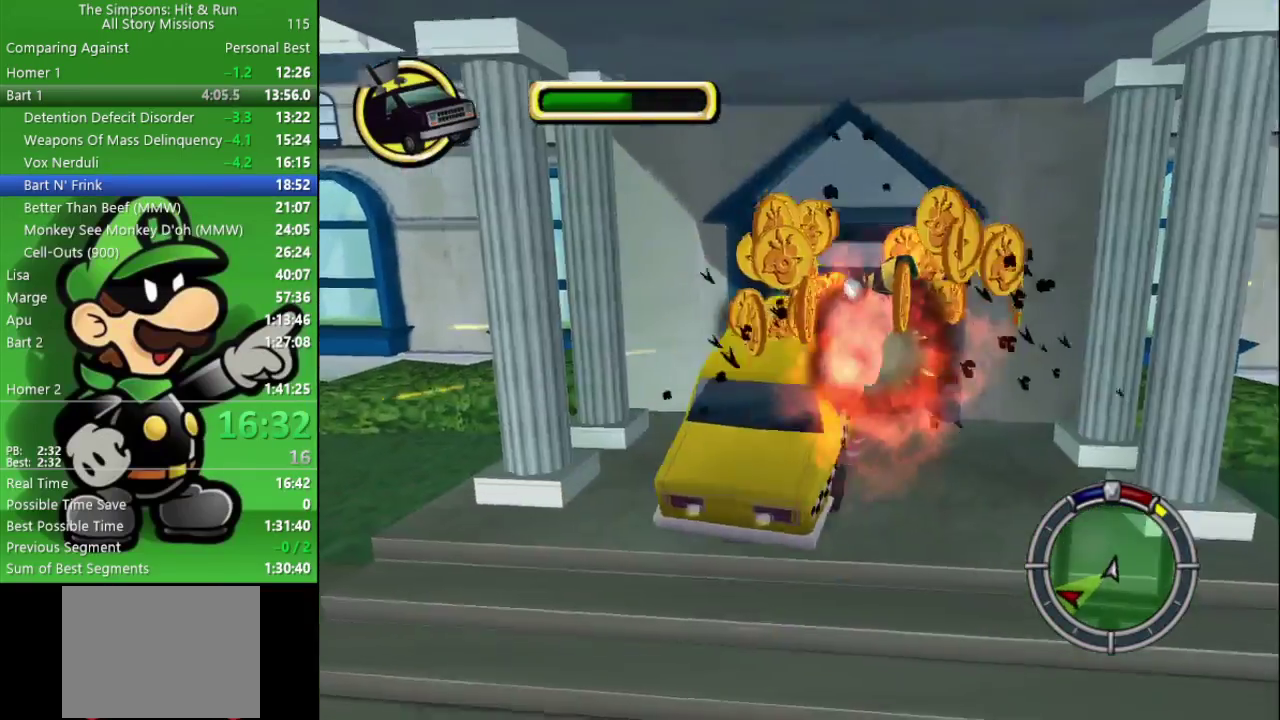
{"buttons": ["L2"], "left_stick": "right", "right_stick": "center", "events": []}
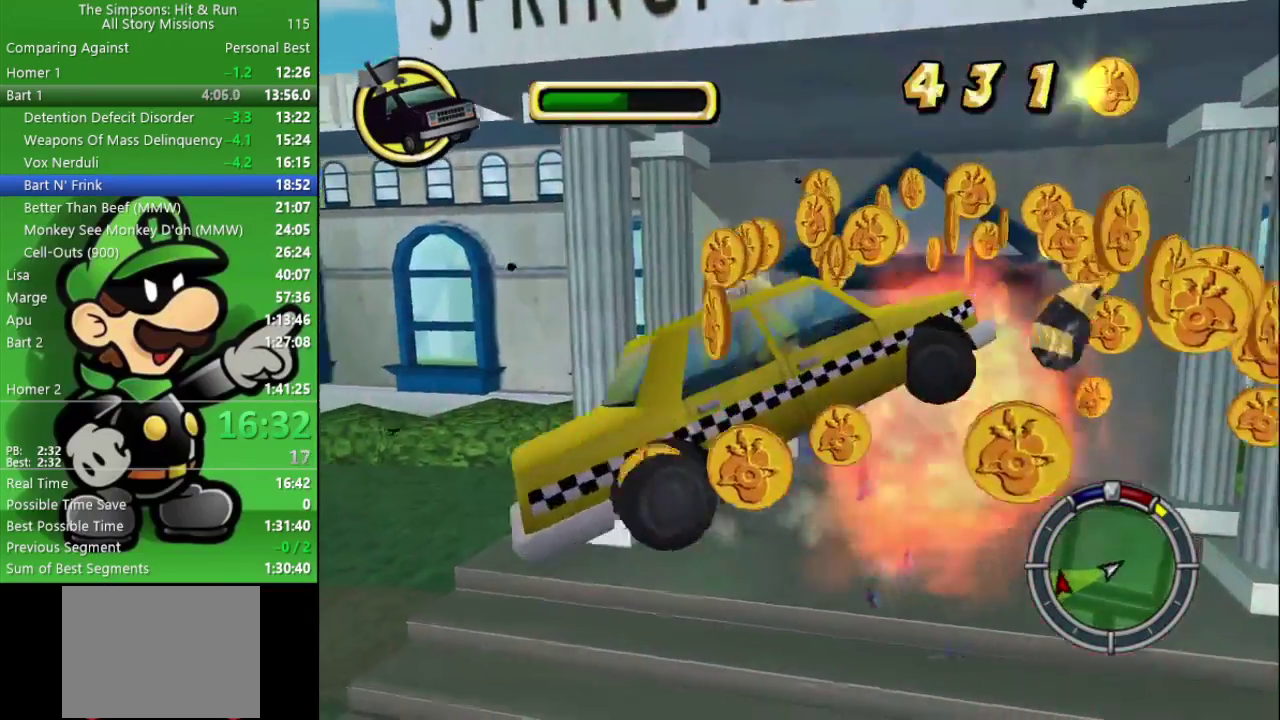
{"buttons": ["L2"], "left_stick": "right", "right_stick": "center", "events": []}
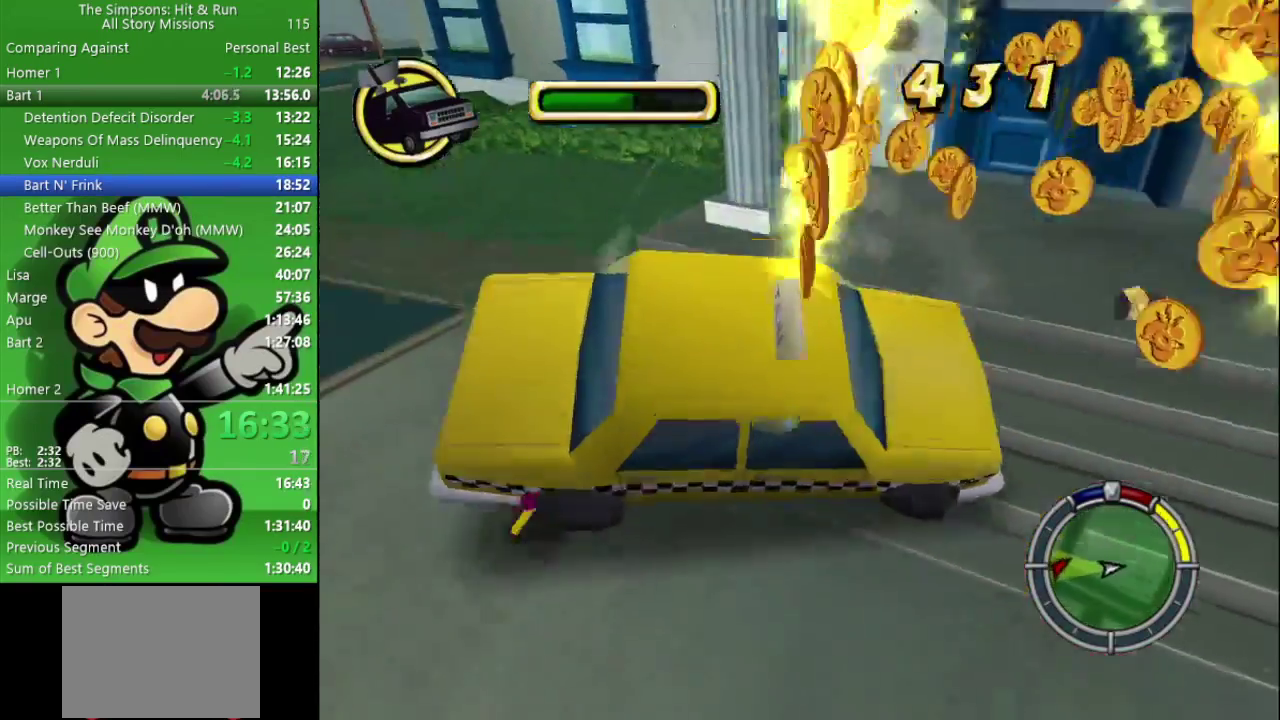
{"buttons": ["L2"], "left_stick": "right", "right_stick": "center", "events": []}
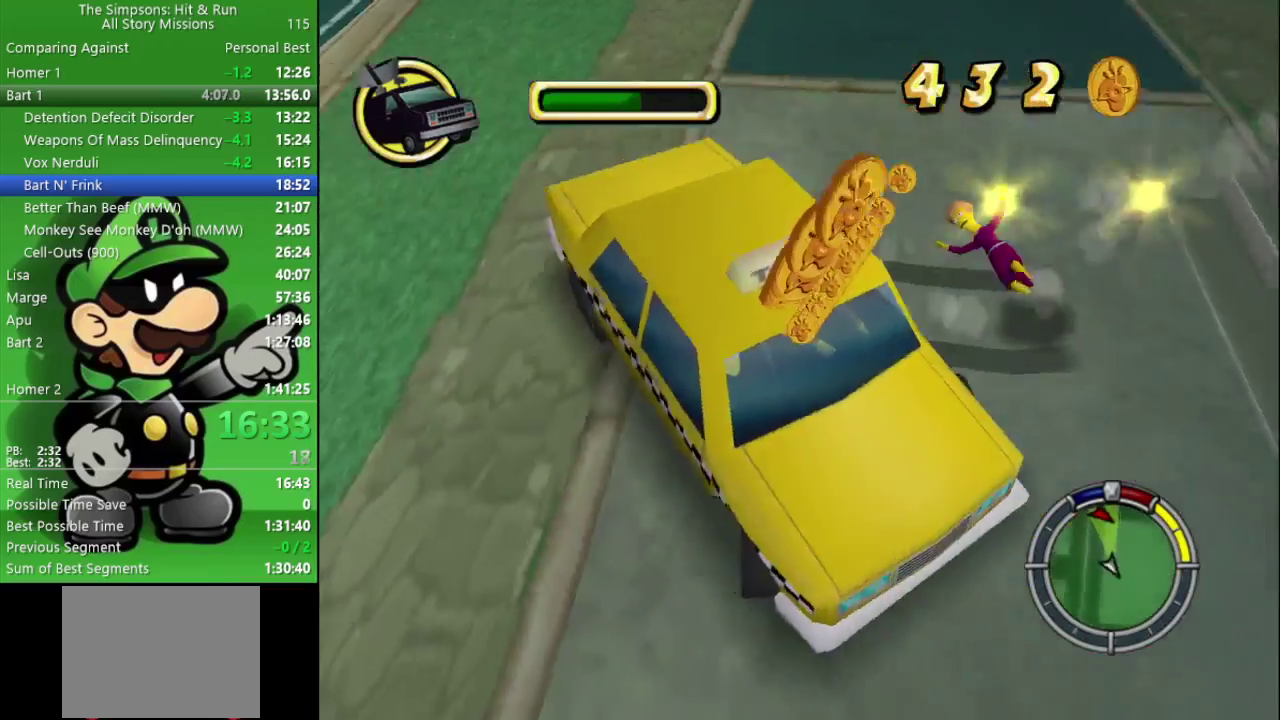
{"buttons": ["L2"], "left_stick": "right", "right_stick": "center", "events": []}
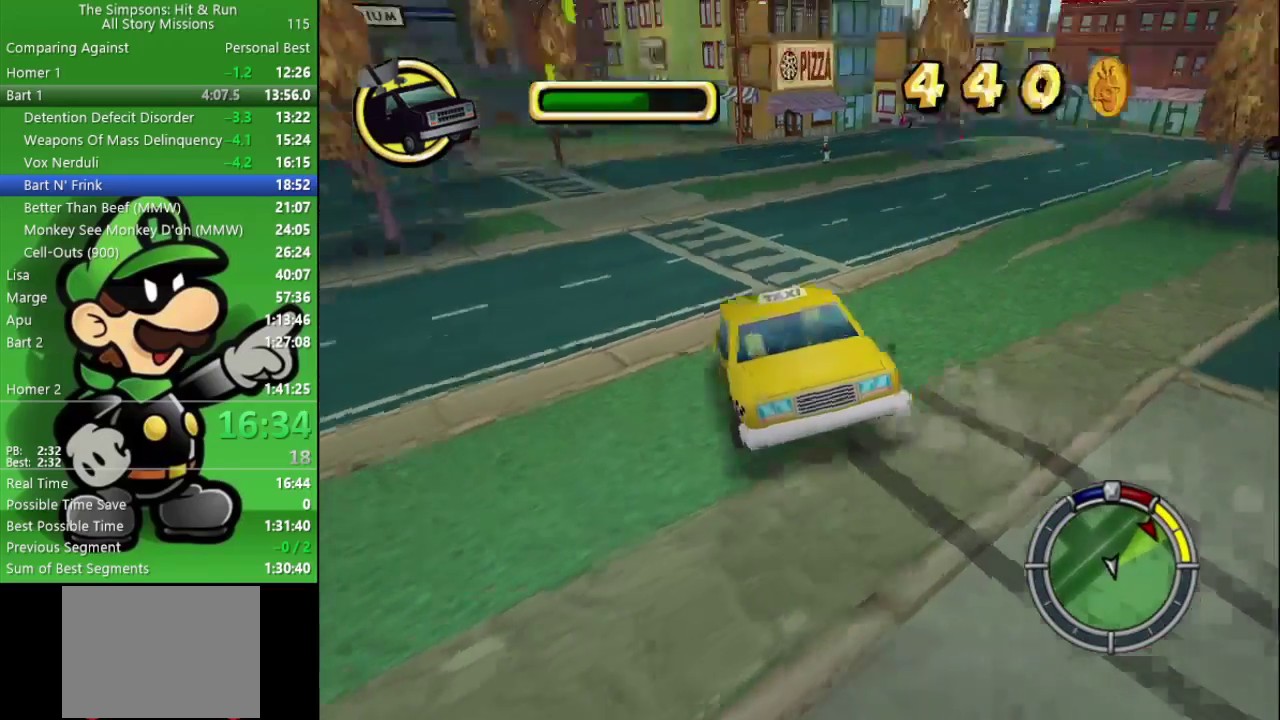
{"buttons": ["CROSS", "CIRCLE"], "left_stick": "center", "right_stick": "center", "events": [[100, "CROSS", "down"], [117, "L2", "up"], [167, "left_stick", "center"], [183, "CIRCLE", "down"], [317, "L2", "down"], [467, "L2", "up"]]}
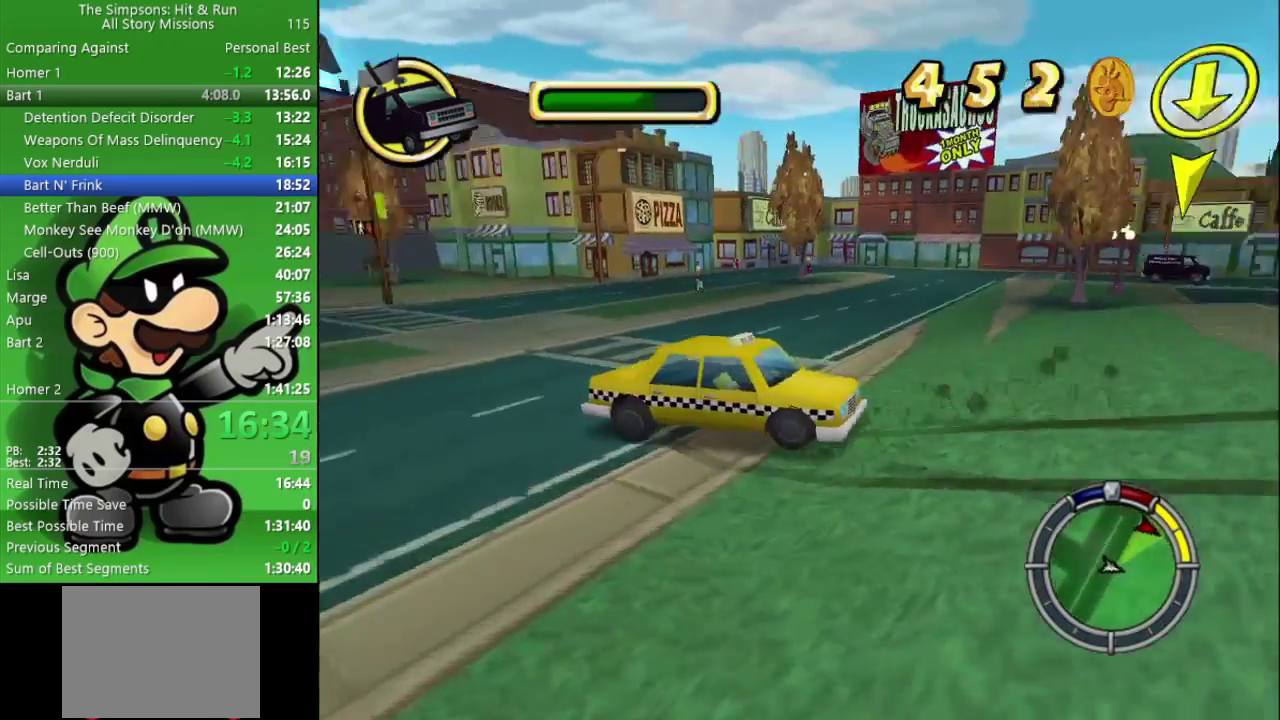
{"buttons": ["CIRCLE"], "left_stick": "center", "right_stick": "center", "events": [[83, "CROSS", "up"]]}
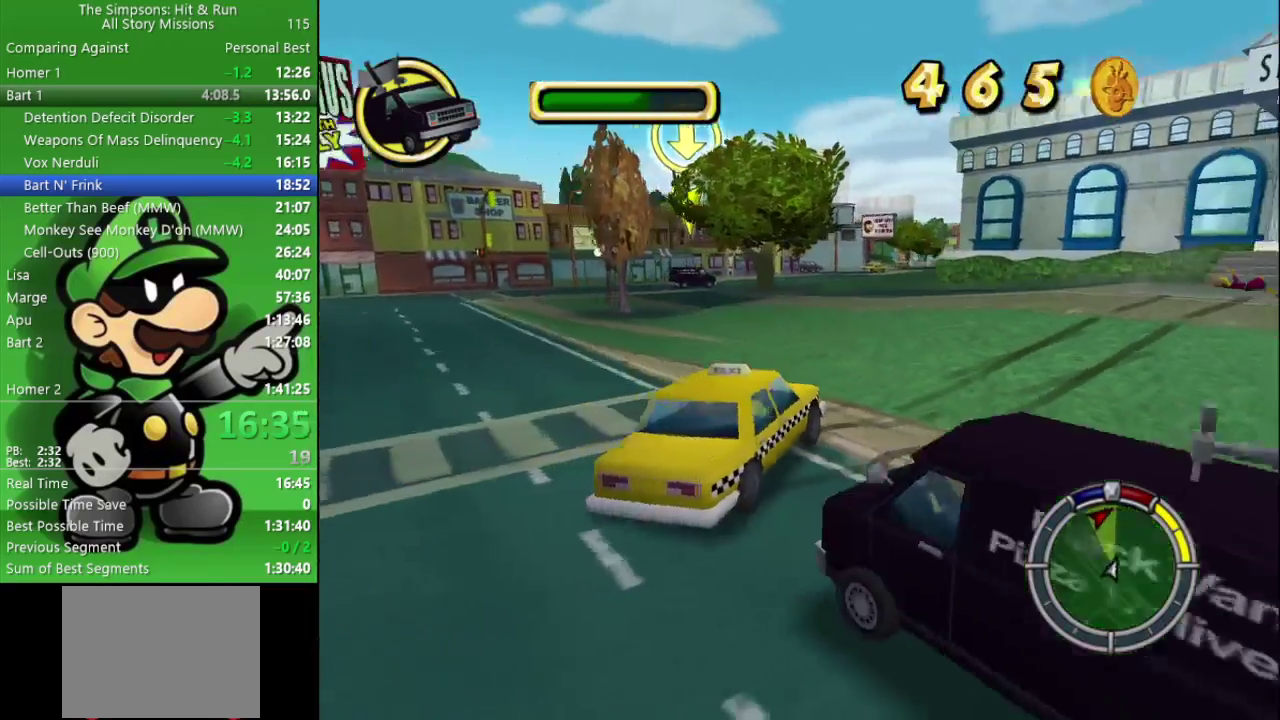
{"buttons": ["CIRCLE"], "left_stick": "left", "right_stick": "center", "events": [[383, "left_stick", "left"]]}
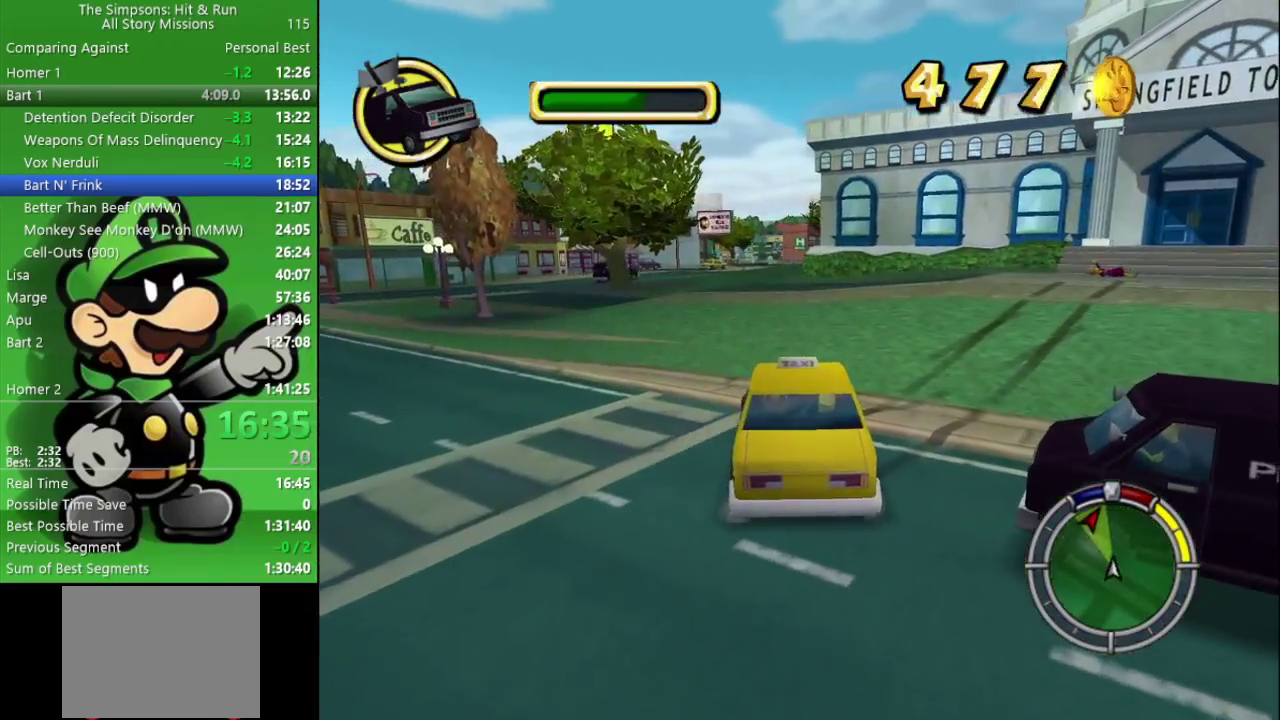
{"buttons": ["CIRCLE"], "left_stick": "center", "right_stick": "center", "events": [[17, "left_stick", "center"]]}
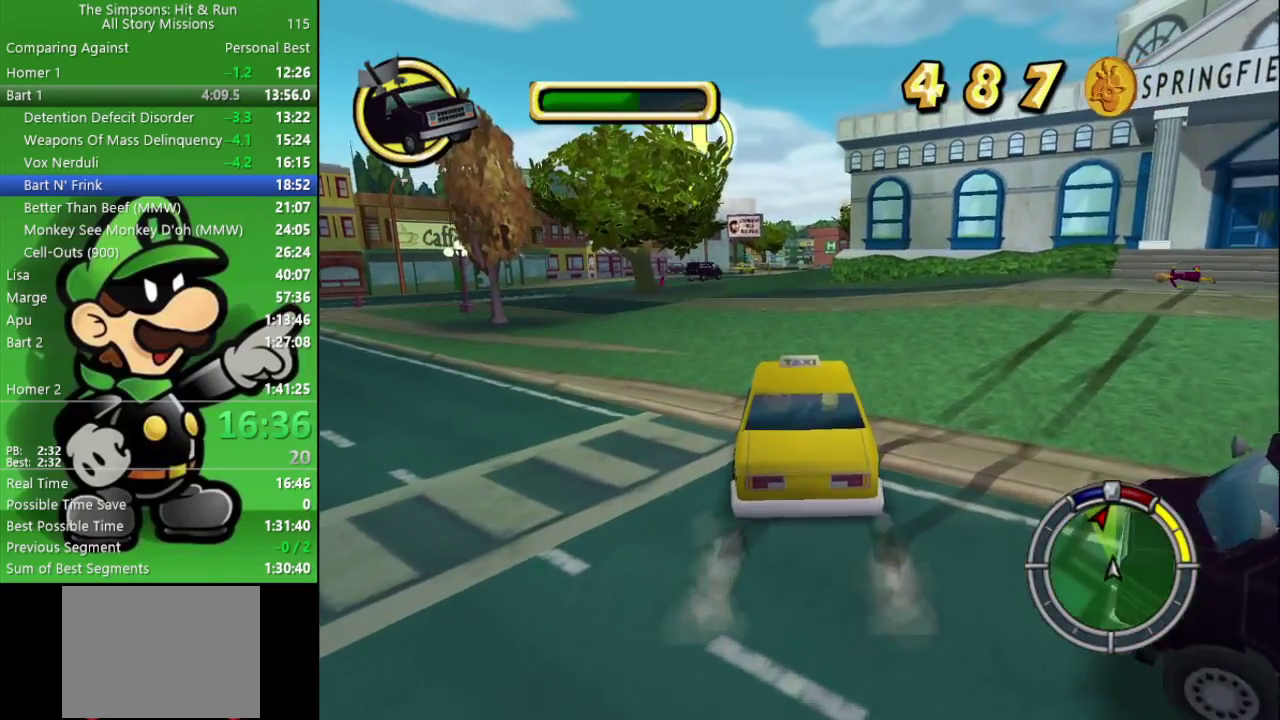
{"buttons": ["CIRCLE"], "left_stick": "center", "right_stick": "center", "events": [[33, "left_stick", "up-left"], [133, "left_stick", "center"]]}
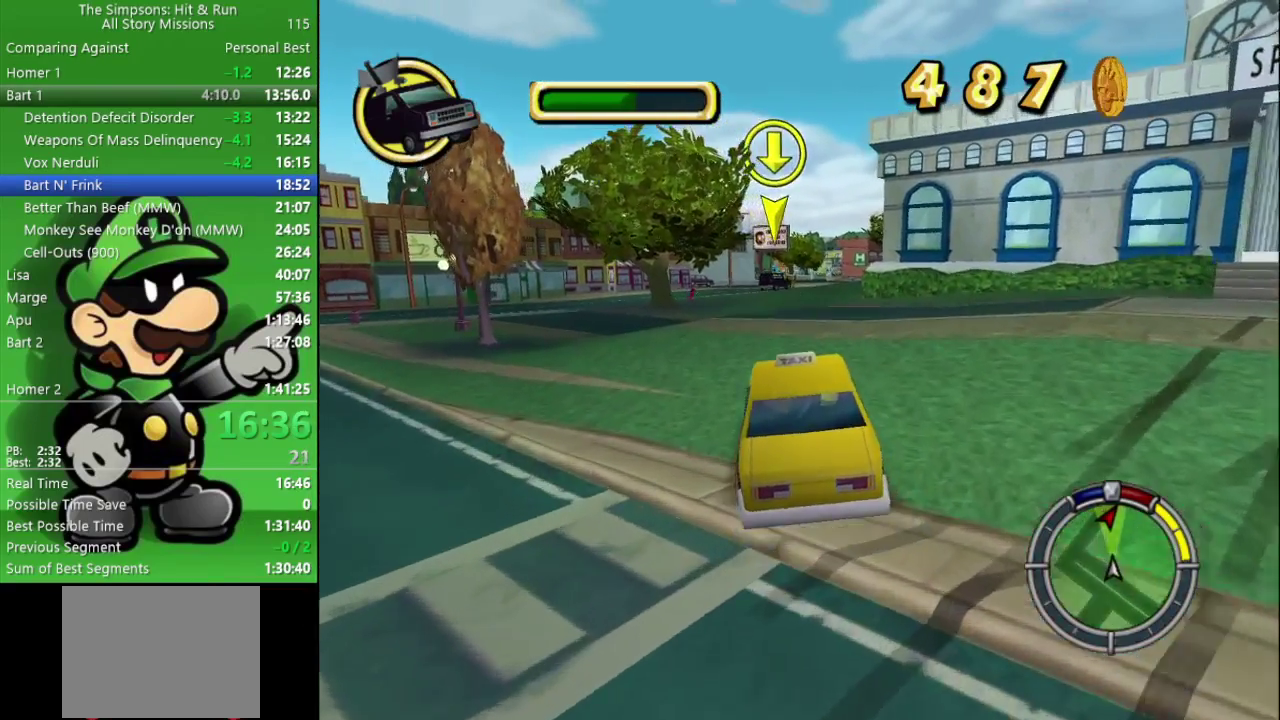
{"buttons": ["CIRCLE"], "left_stick": "center", "right_stick": "center", "events": []}
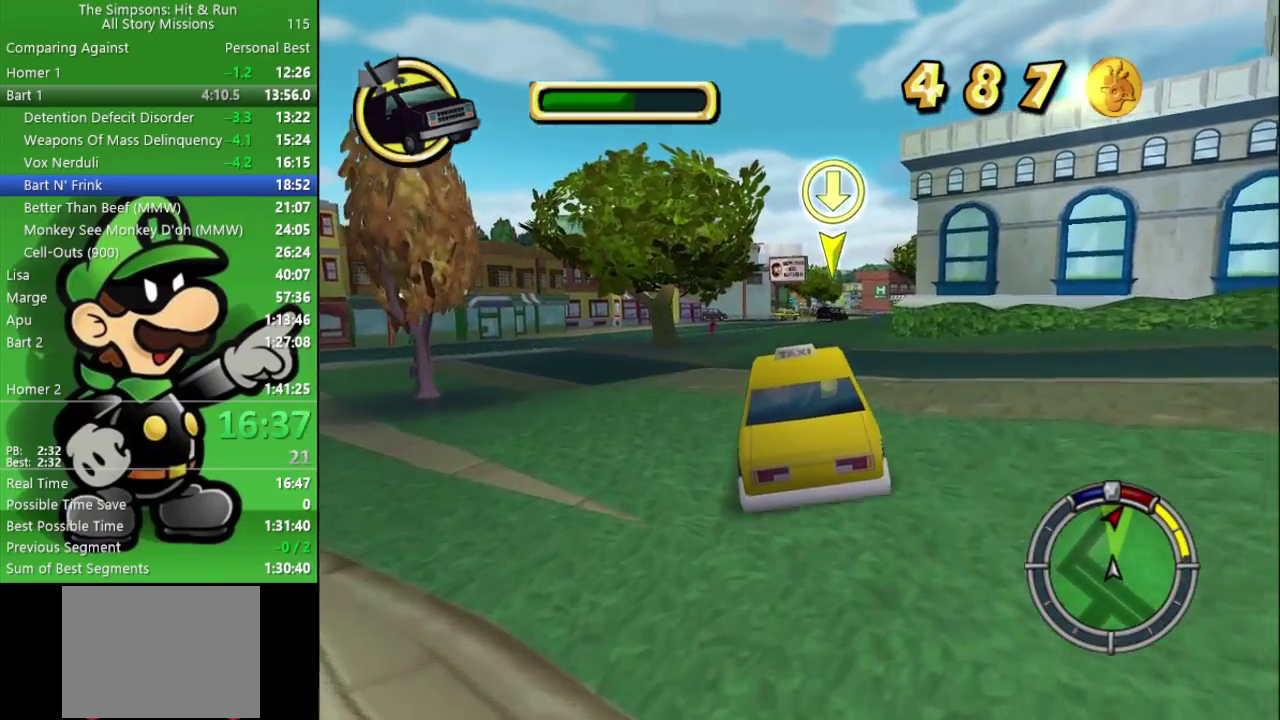
{"buttons": ["CIRCLE", "R1"], "left_stick": "center", "right_stick": "center", "events": [[117, "R1", "down"], [200, "R1", "up"], [283, "R1", "down"], [383, "R1", "up"], [450, "R1", "down"]]}
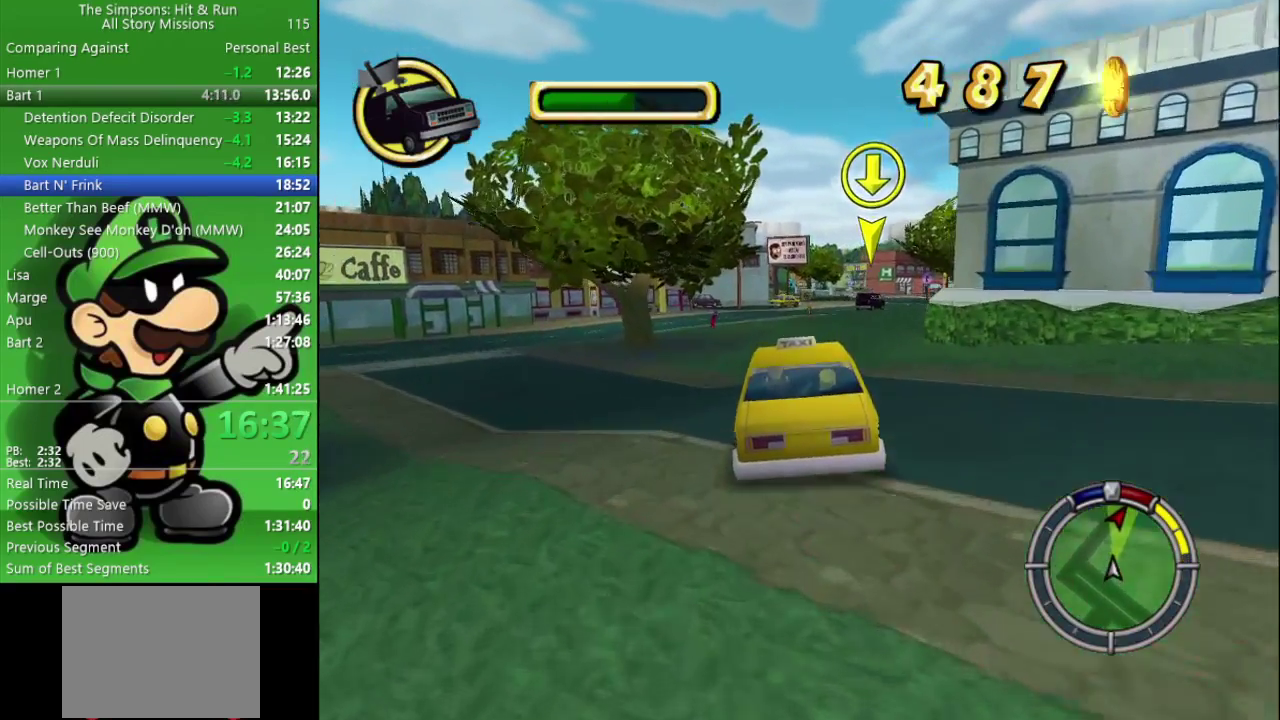
{"buttons": ["CIRCLE"], "left_stick": "center", "right_stick": "center", "events": [[17, "left_stick", "right"], [50, "R1", "up"], [150, "R1", "down"], [200, "left_stick", "center"], [400, "R1", "up"]]}
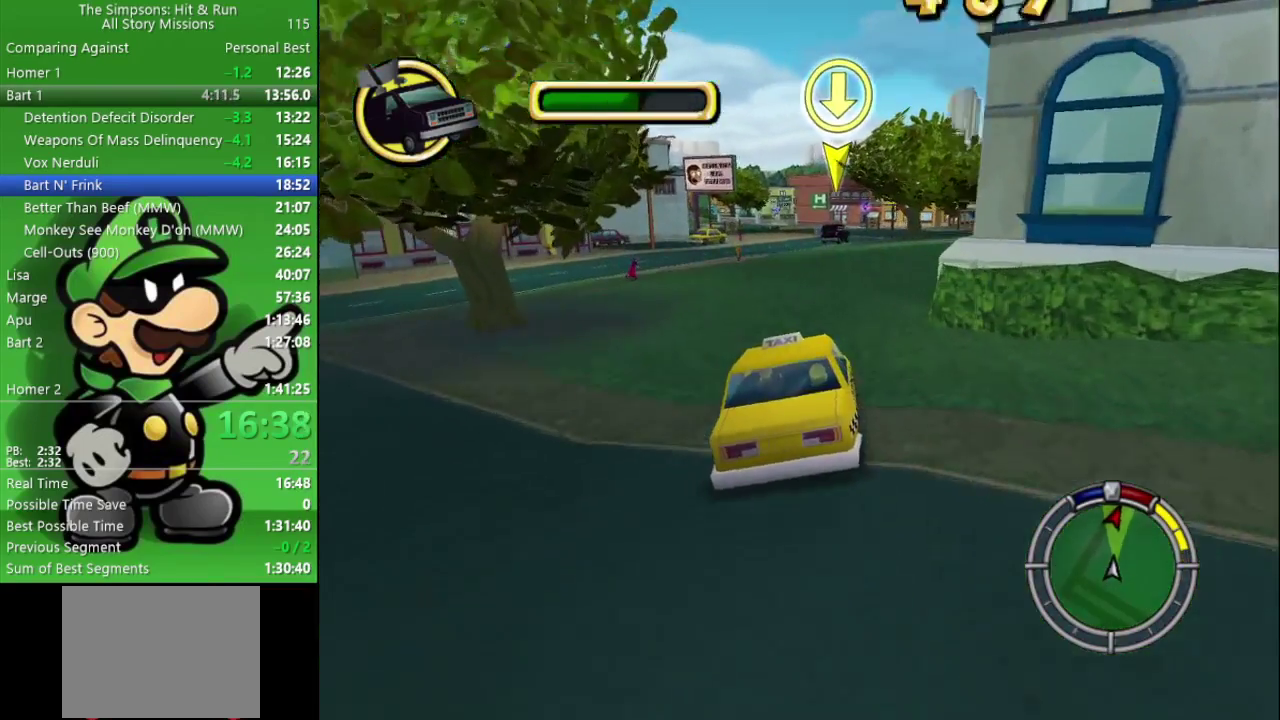
{"buttons": ["CIRCLE"], "left_stick": "right", "right_stick": "center", "events": [[67, "left_stick", "right"], [150, "R1", "down"], [267, "R1", "up"], [267, "left_stick", "center"], [467, "left_stick", "right"]]}
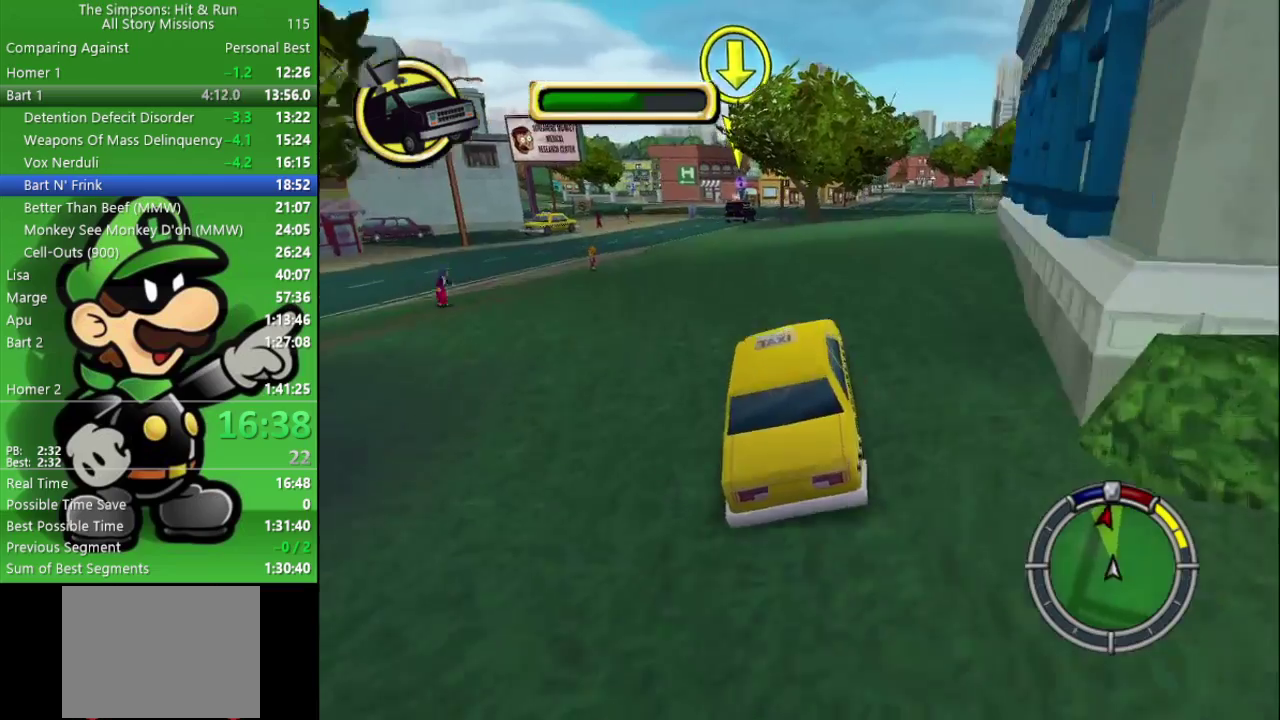
{"buttons": ["CIRCLE"], "left_stick": "center", "right_stick": "center", "events": [[167, "left_stick", "center"]]}
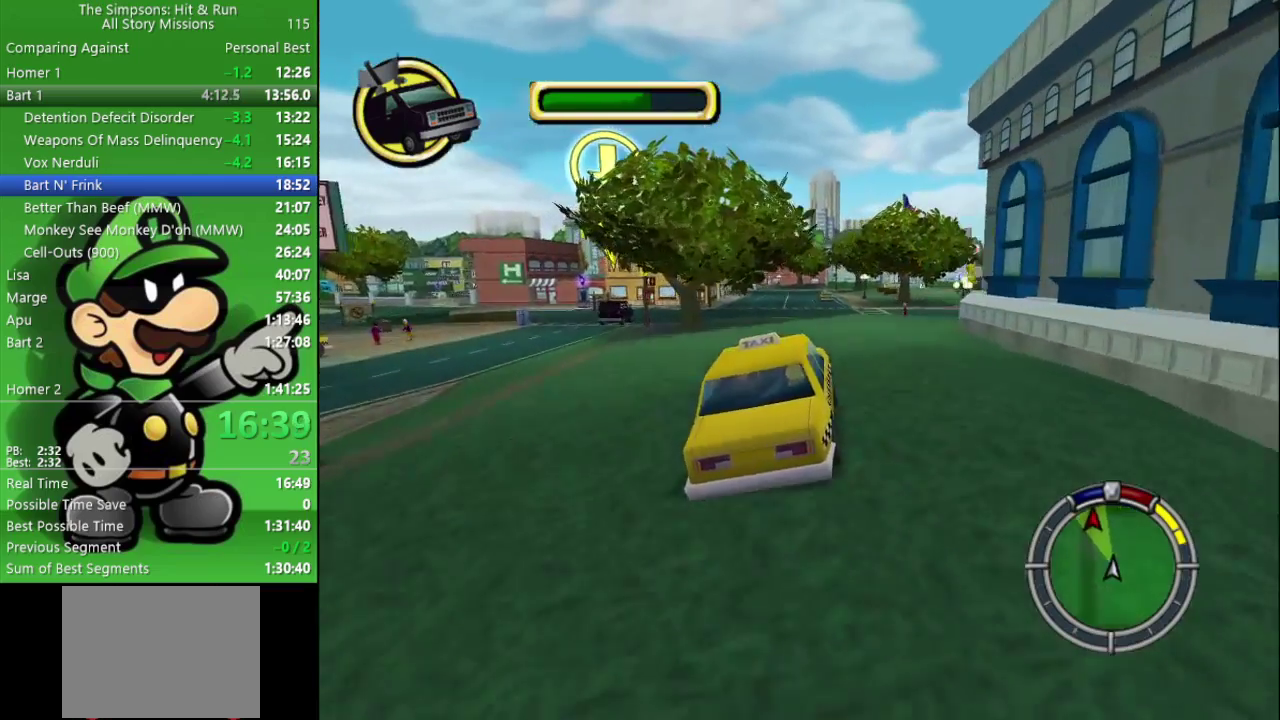
{"buttons": ["CIRCLE", "TRIANGLE"], "left_stick": "center", "right_stick": "center", "events": [[267, "left_stick", "left"], [383, "left_stick", "center"], [450, "TRIANGLE", "down"]]}
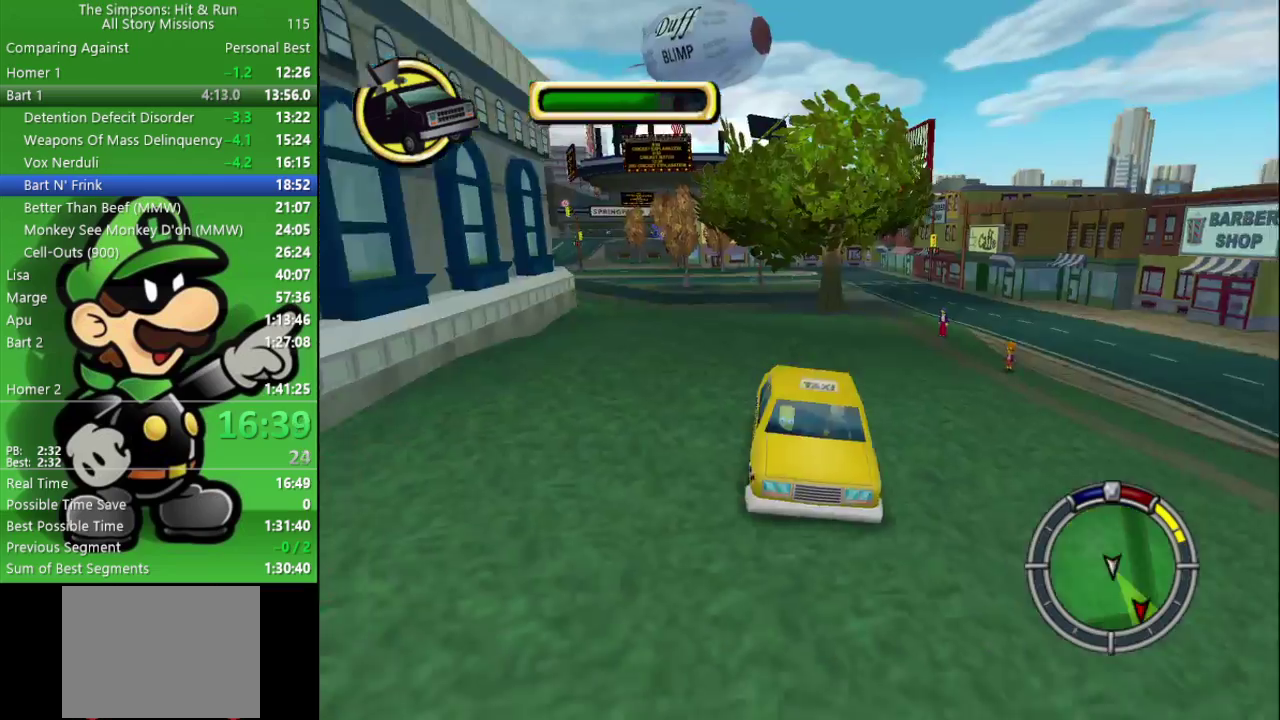
{"buttons": ["CIRCLE"], "left_stick": "center", "right_stick": "center", "events": [[100, "TRIANGLE", "up"]]}
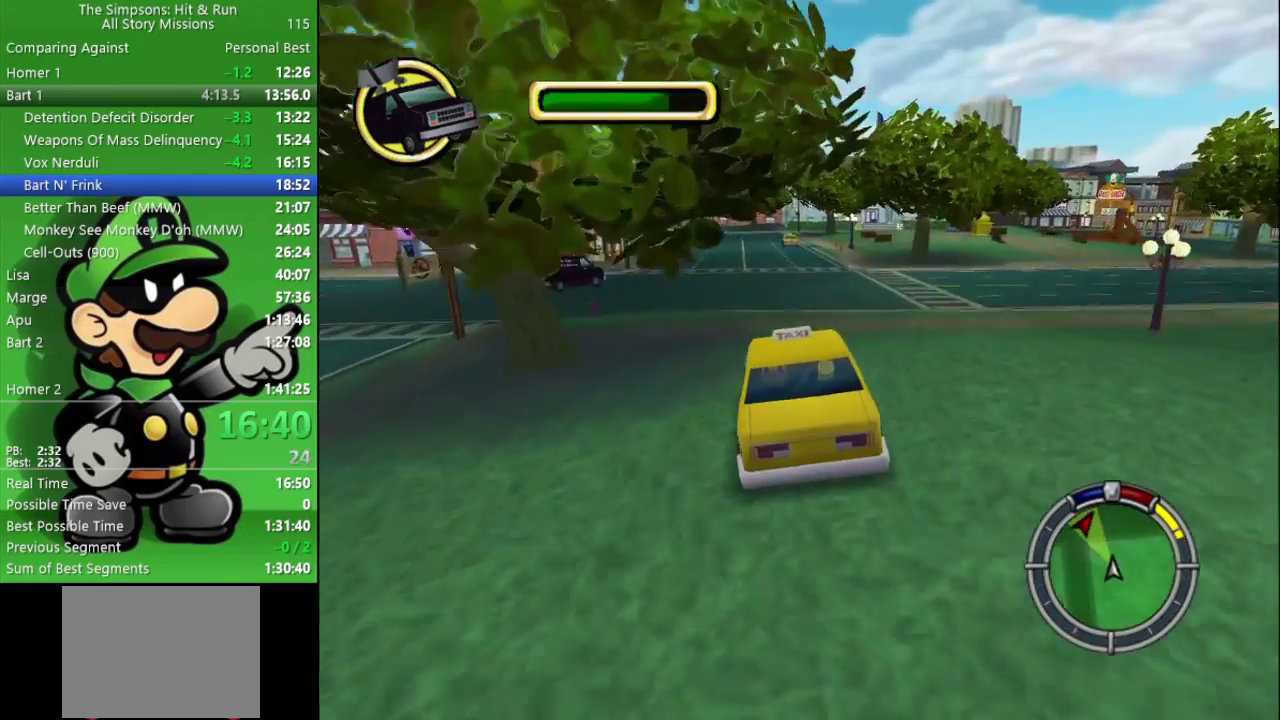
{"buttons": [], "left_stick": "center", "right_stick": "center", "events": [[183, "TRIANGLE", "down"], [333, "TRIANGLE", "up"], [467, "CIRCLE", "up"]]}
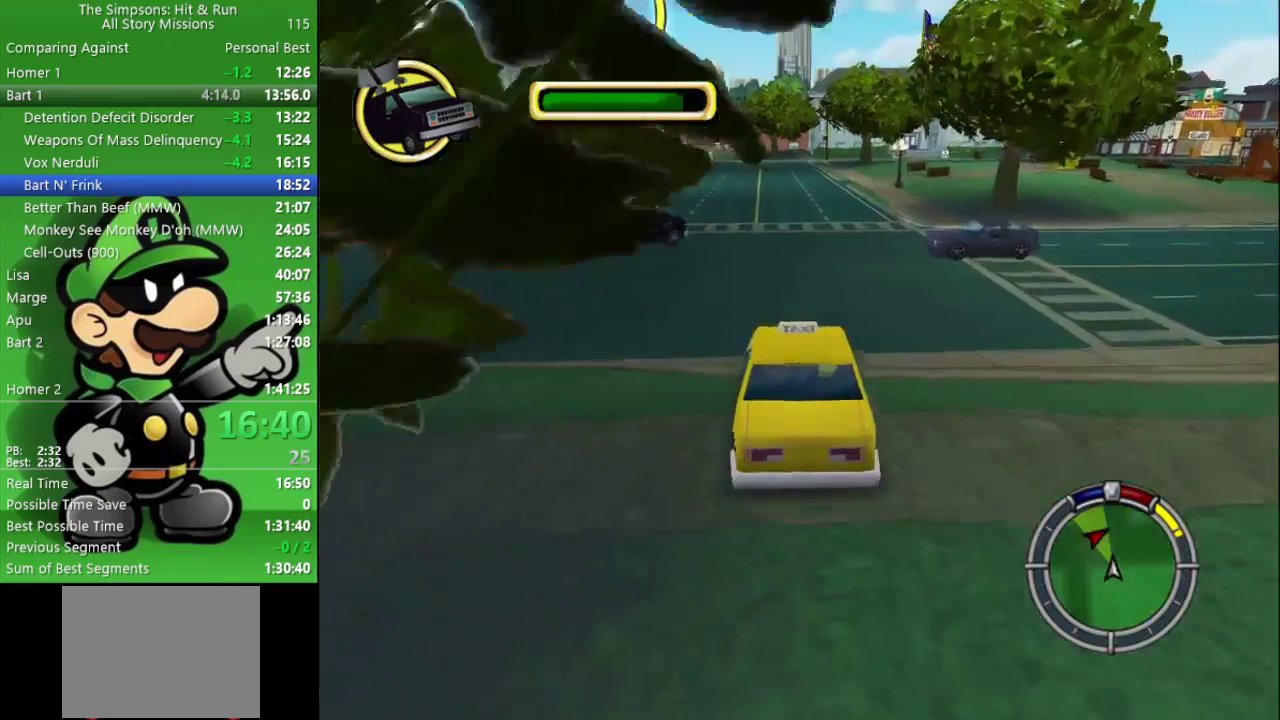
{"buttons": [], "left_stick": "center", "right_stick": "center", "events": [[133, "left_stick", "right"], [217, "left_stick", "center"]]}
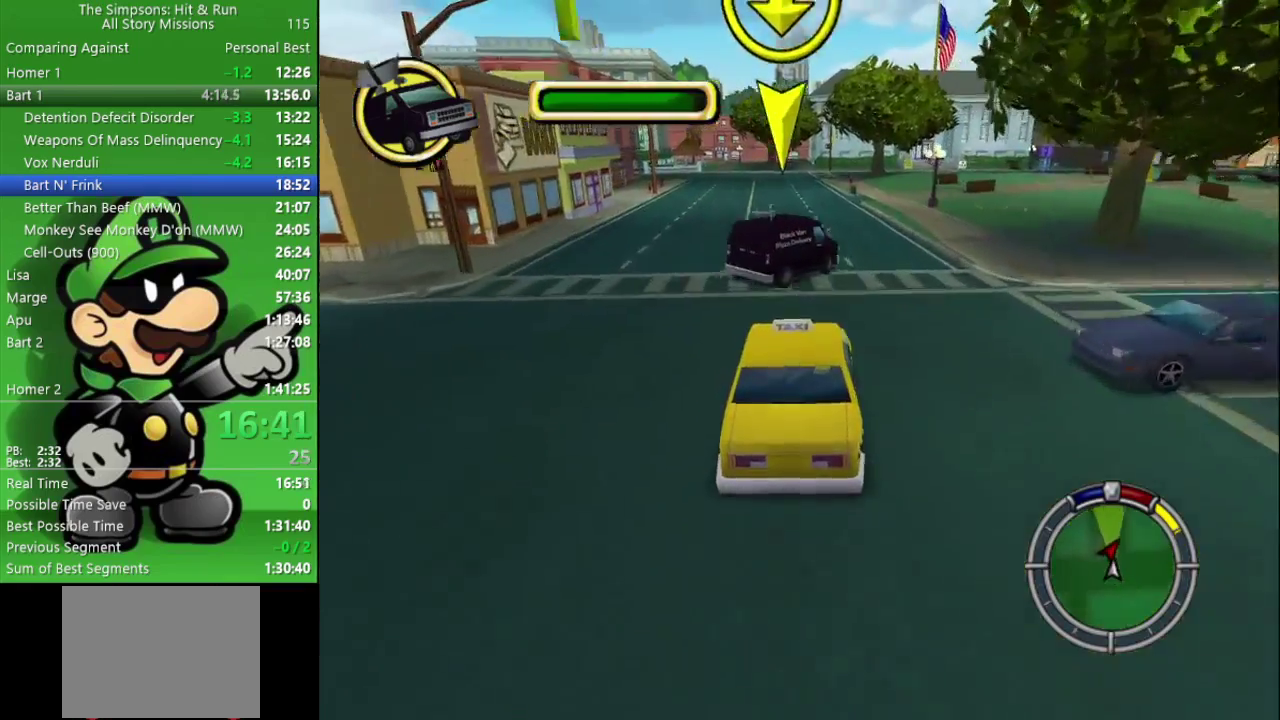
{"buttons": [], "left_stick": "left", "right_stick": "center", "events": [[500, "left_stick", "left"]]}
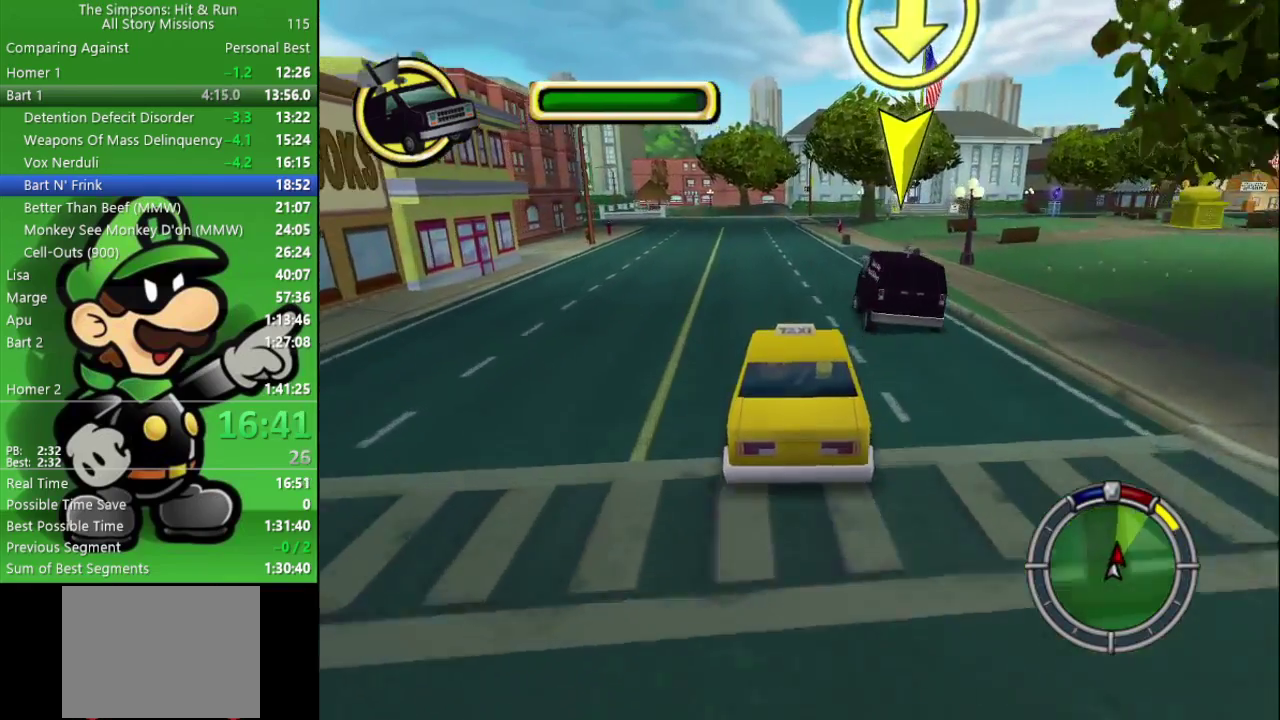
{"buttons": ["CIRCLE"], "left_stick": "center", "right_stick": "center", "events": [[100, "left_stick", "center"], [467, "CIRCLE", "down"]]}